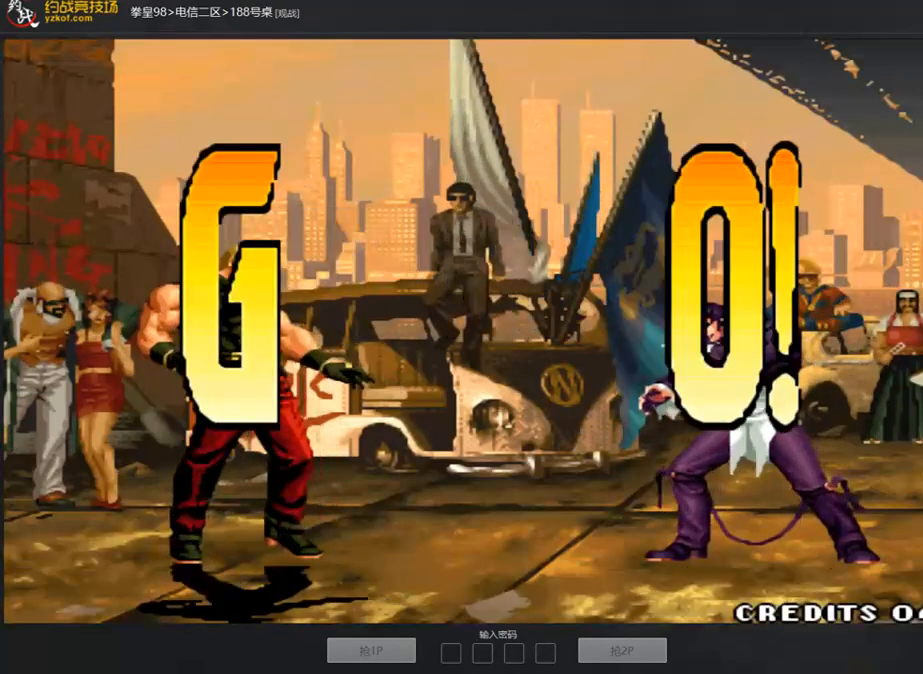
Gameplay with a controller (arcade stick); each line is a JSON object with the inputs held at the frame after it. "events" lists button and stick changes between this image and that frame as [ms after this image, input, new state], when the widget could be followed in between. Not read: L3 R3.
{"buttons": [], "left_stick": "center", "events": [[201, "A", "down"], [201, "B", "down"], [201, "C", "down"], [201, "D", "down"], [251, "A", "up"], [251, "B", "up"], [251, "C", "up"], [251, "D", "up"], [335, "A", "down"], [335, "B", "down"], [335, "C", "down"], [335, "D", "down"], [402, "A", "up"], [402, "B", "up"], [402, "C", "up"], [435, "D", "up"]]}
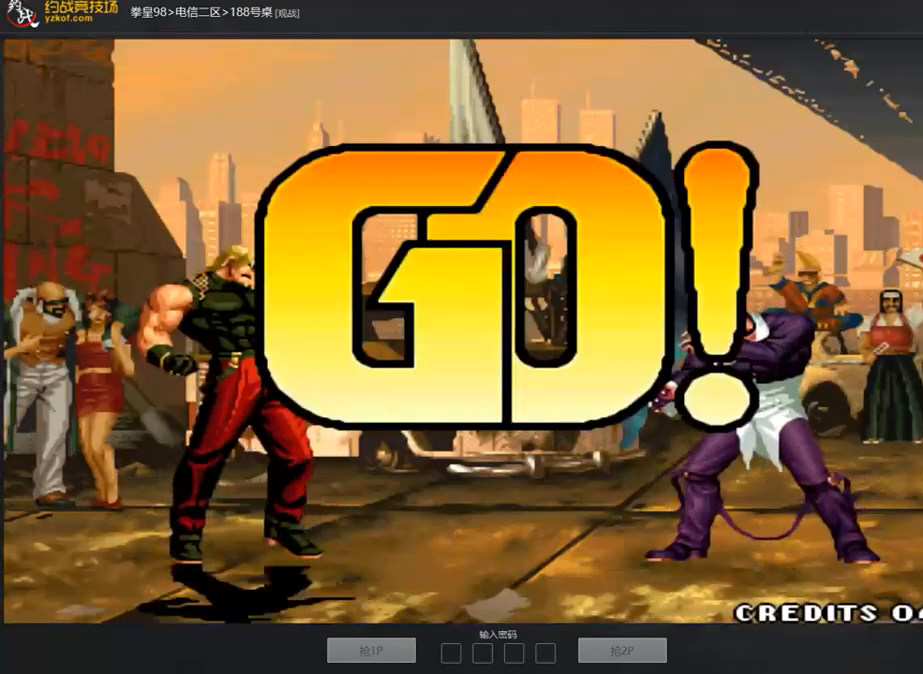
{"buttons": [], "left_stick": "up-right", "events": [[168, "left_stick", "right"], [268, "left_stick", "up-right"]]}
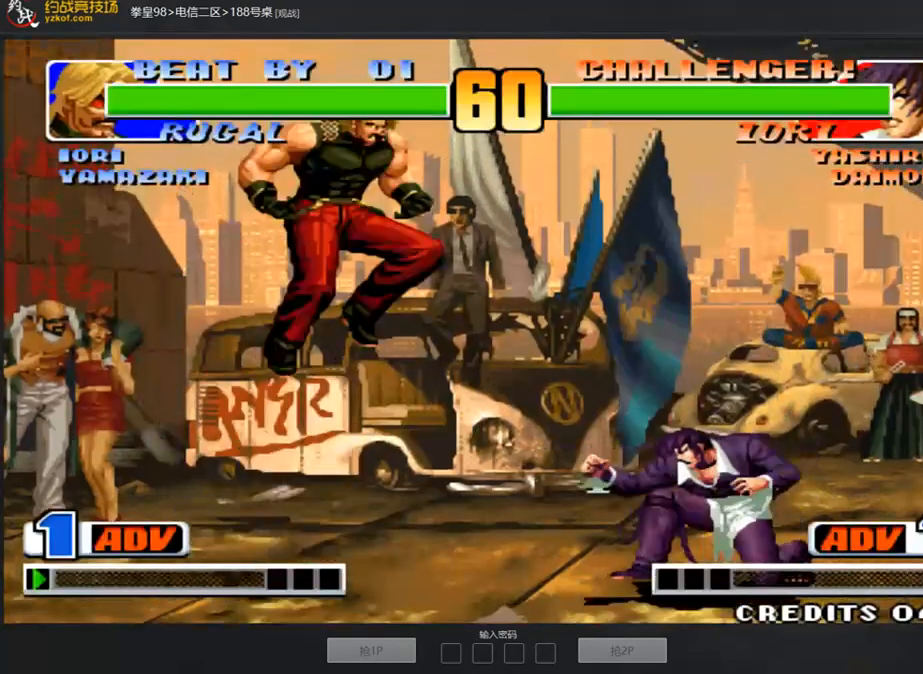
{"buttons": [], "left_stick": "down-left", "events": [[167, "C", "down"], [167, "D", "down"], [318, "D", "up"], [318, "left_stick", "down-left"], [502, "C", "up"]]}
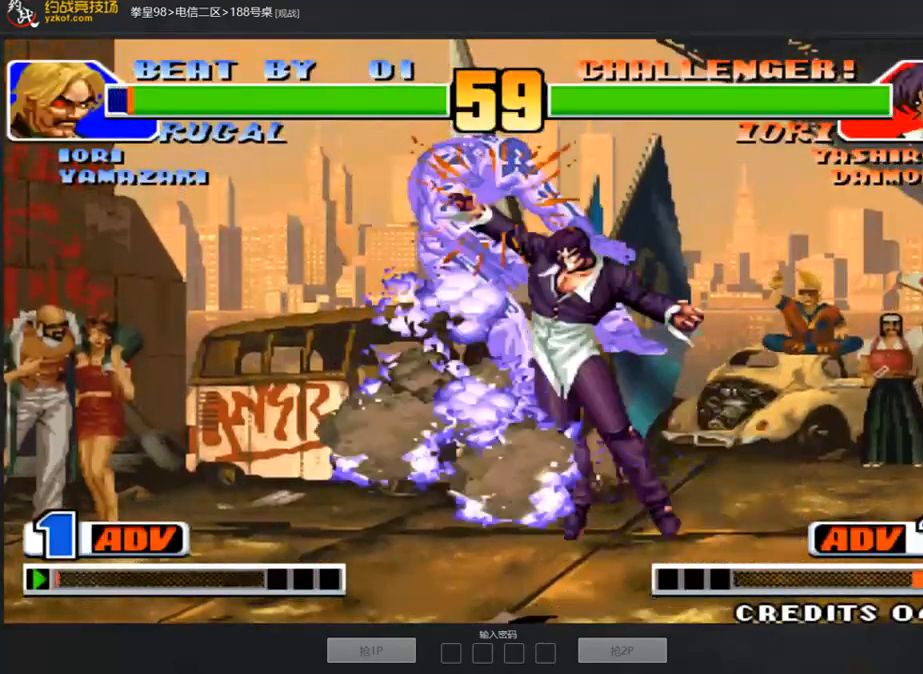
{"buttons": [], "left_stick": "center", "events": [[201, "left_stick", "center"]]}
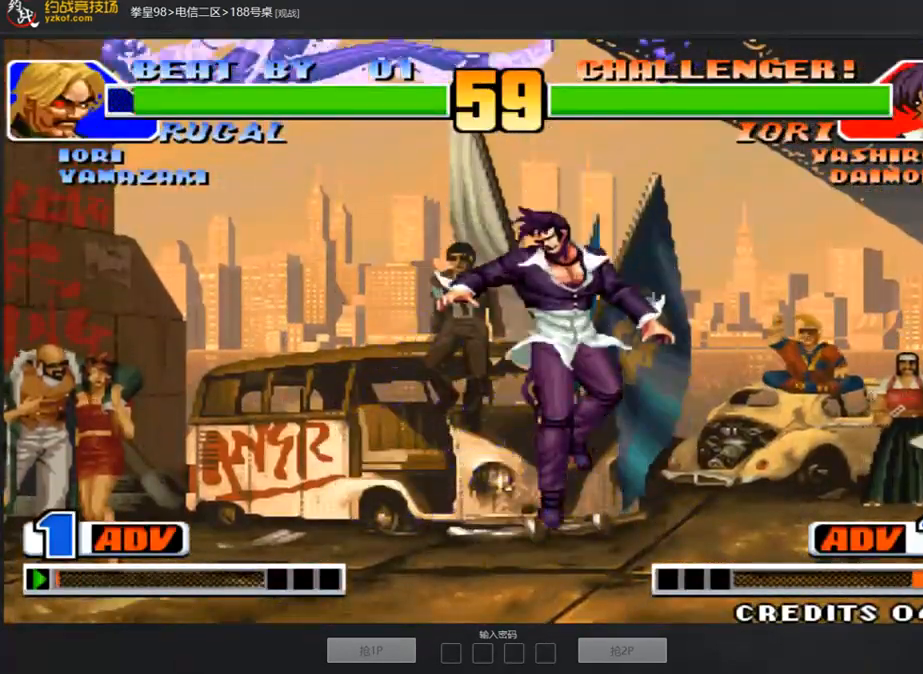
{"buttons": [], "left_stick": "center", "events": [[251, "A", "down"], [251, "B", "down"], [368, "A", "up"], [368, "B", "up"]]}
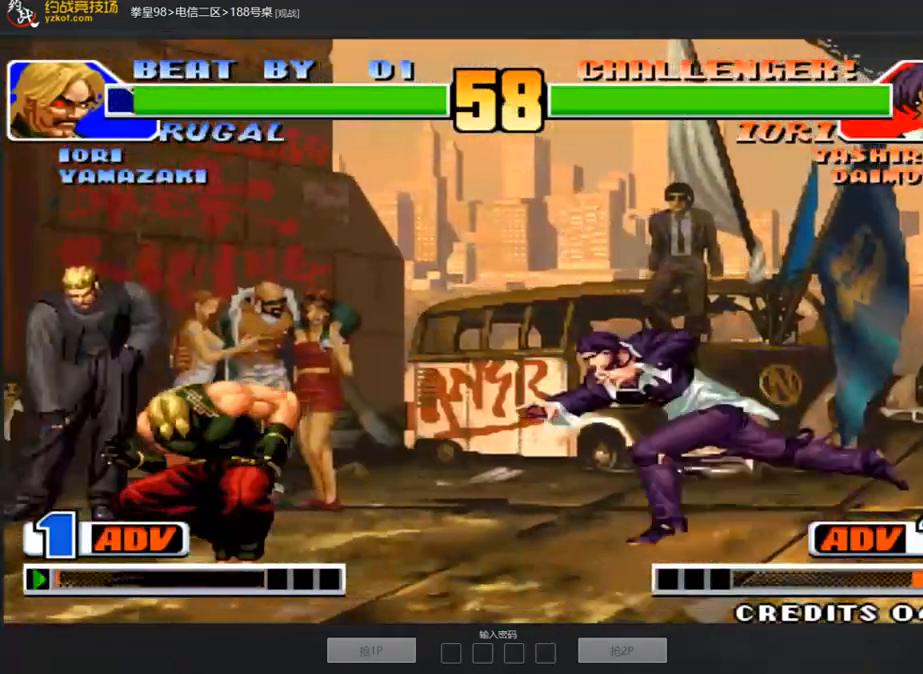
{"buttons": [], "left_stick": "left", "events": [[67, "left_stick", "left"], [134, "left_stick", "down-left"], [184, "A", "down"], [251, "A", "up"], [285, "left_stick", "center"], [335, "B", "down"], [335, "left_stick", "up-right"], [469, "B", "up"], [485, "left_stick", "left"]]}
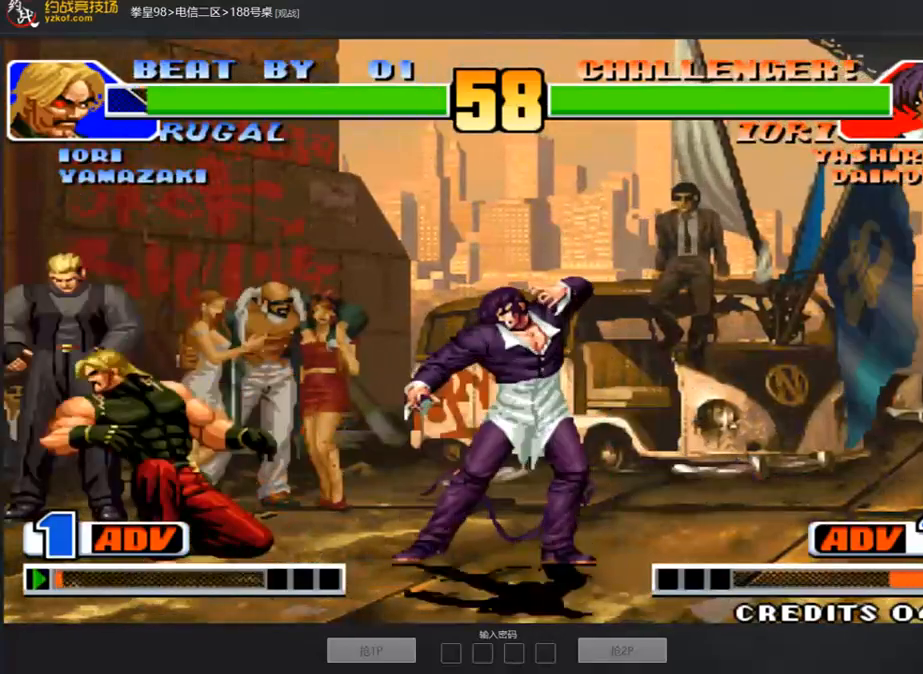
{"buttons": [], "left_stick": "left", "events": []}
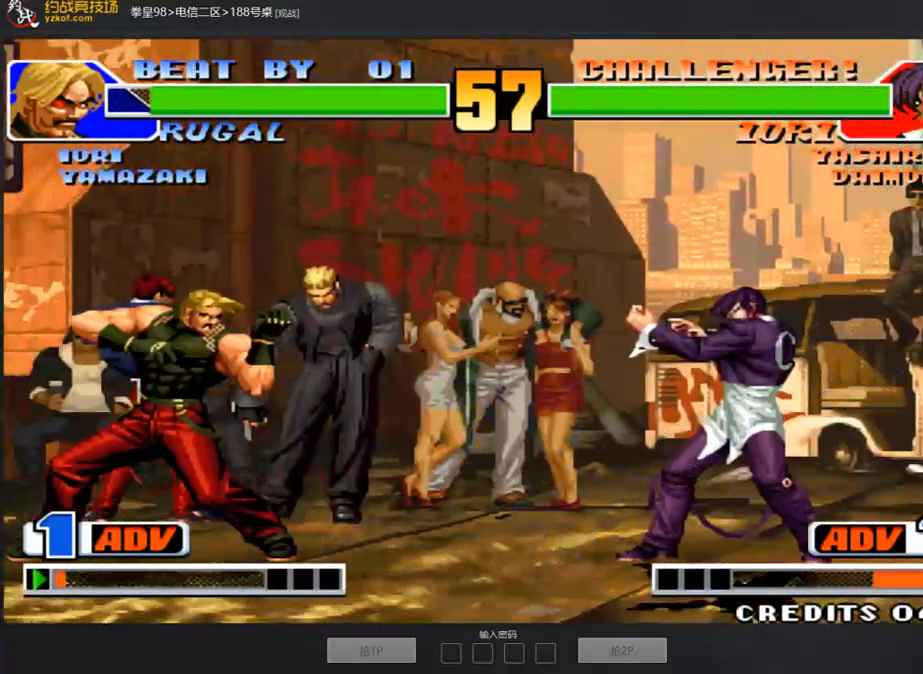
{"buttons": [], "left_stick": "down-left", "events": [[16, "left_stick", "center"], [133, "left_stick", "right"], [334, "left_stick", "down-left"]]}
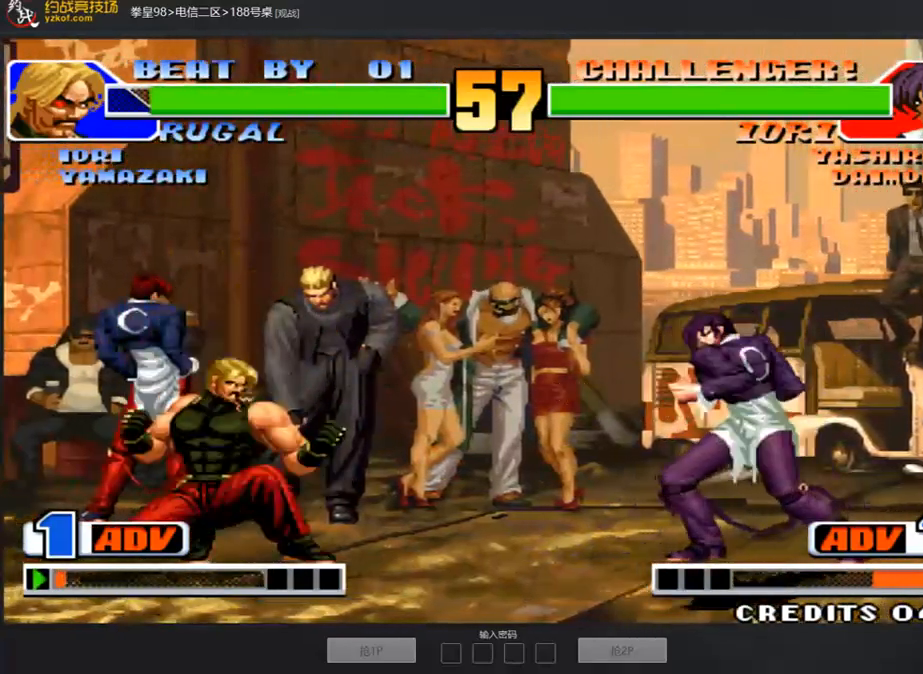
{"buttons": [], "left_stick": "left", "events": [[33, "left_stick", "left"]]}
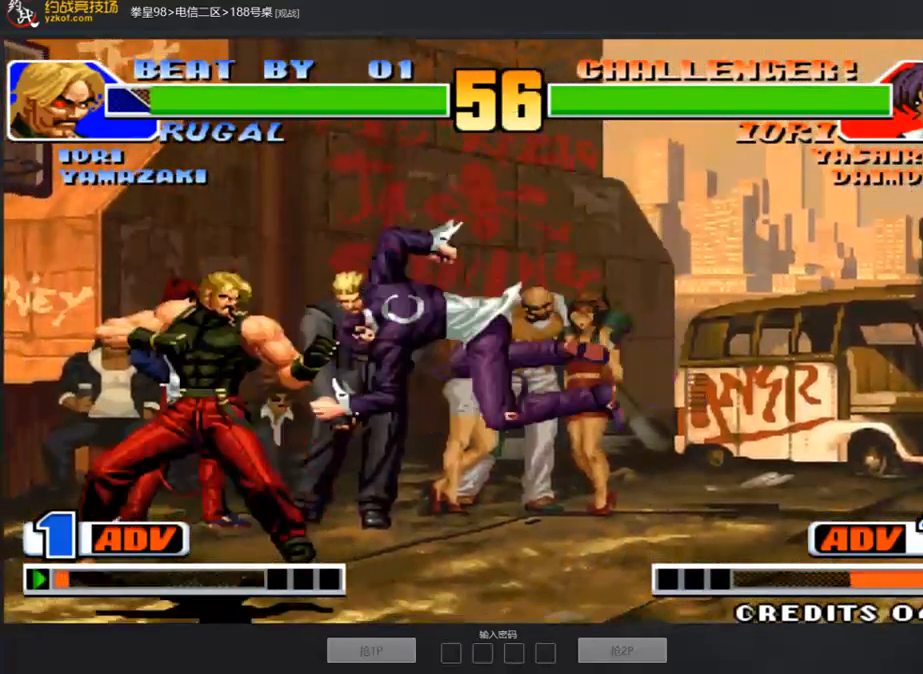
{"buttons": ["D"], "left_stick": "center", "events": [[118, "left_stick", "right"], [185, "left_stick", "down"], [268, "D", "down"], [268, "left_stick", "right"], [386, "left_stick", "center"]]}
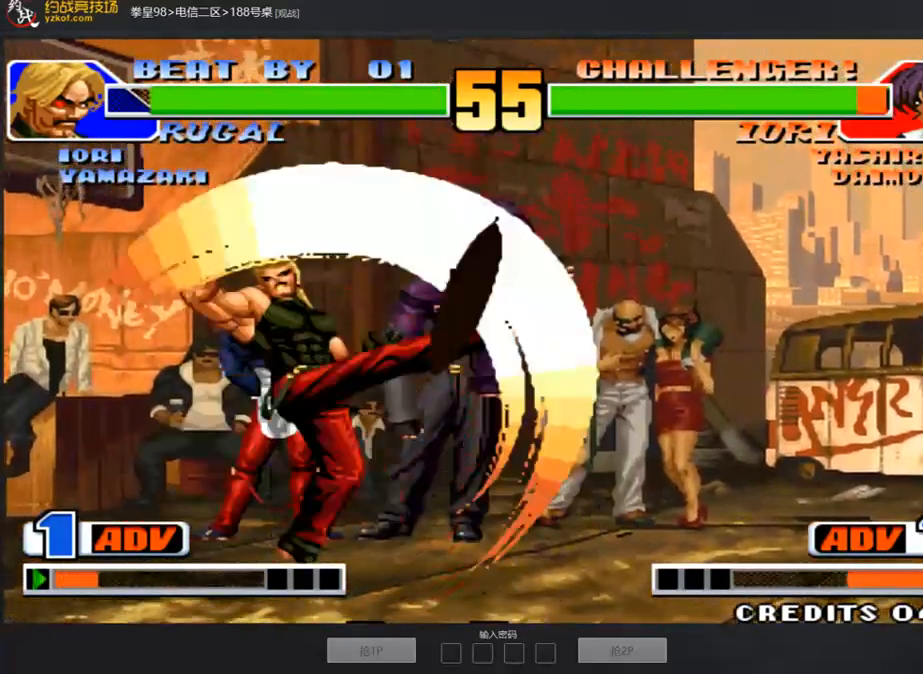
{"buttons": [], "left_stick": "center", "events": [[17, "D", "up"], [418, "A", "down"], [485, "A", "up"]]}
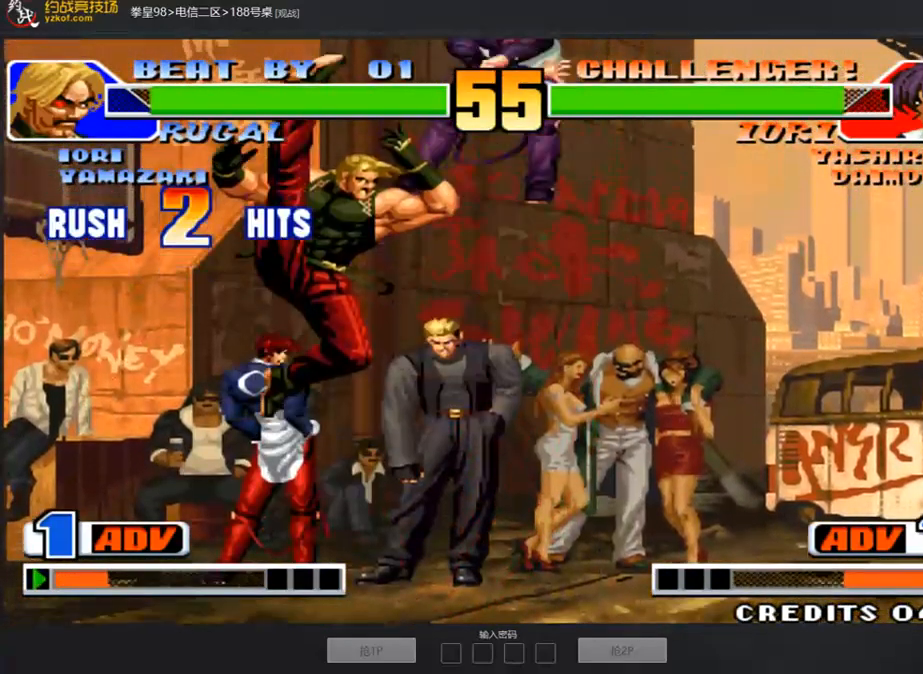
{"buttons": [], "left_stick": "center", "events": [[50, "A", "down"], [117, "A", "up"], [201, "A", "down"], [268, "A", "up"], [335, "A", "down"], [452, "A", "up"]]}
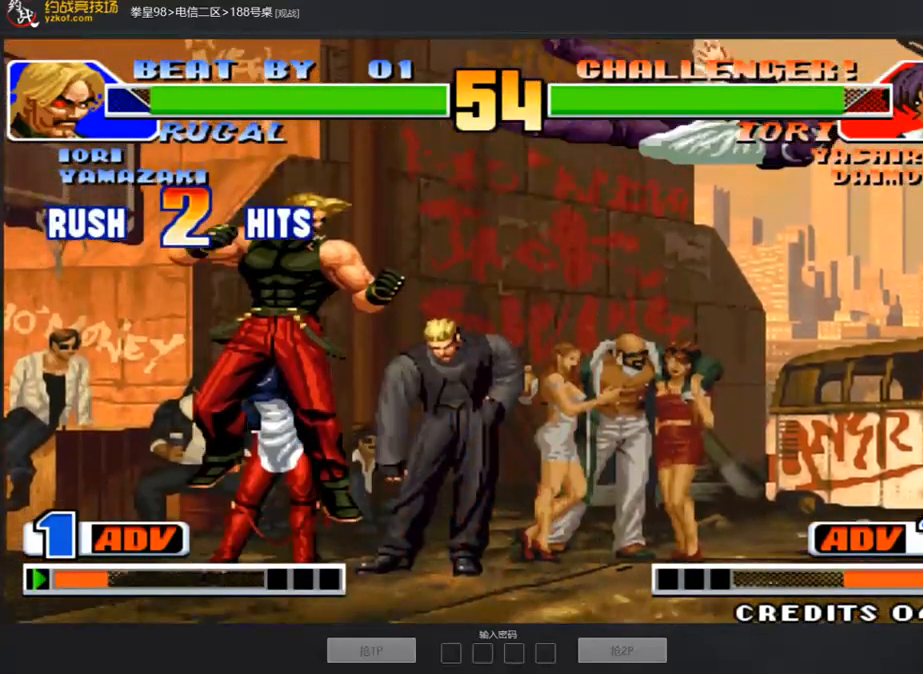
{"buttons": ["A"], "left_stick": "right", "events": [[84, "left_stick", "right"], [151, "left_stick", "center"], [218, "left_stick", "right"], [469, "A", "down"]]}
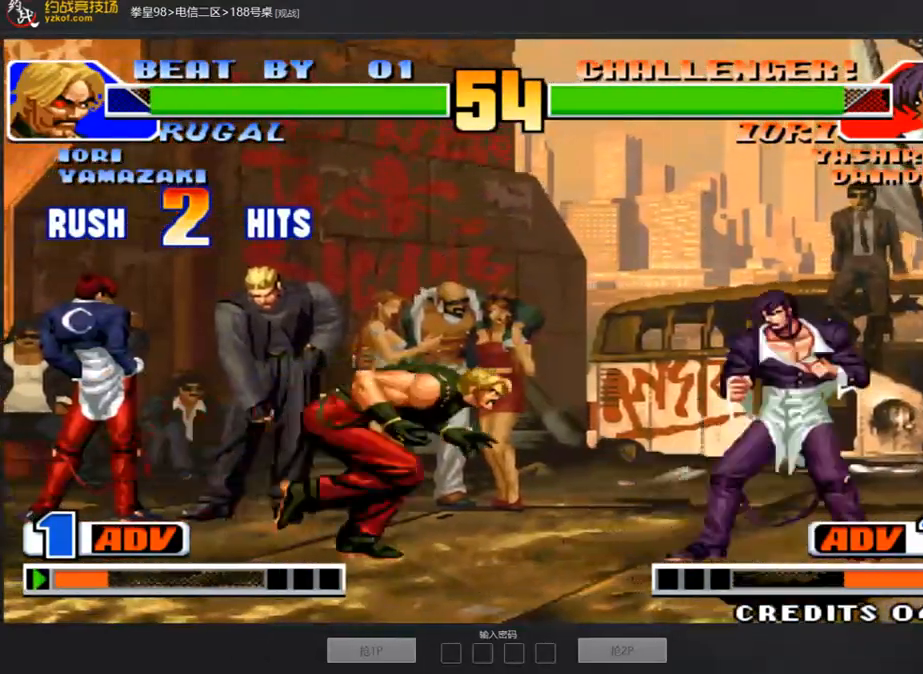
{"buttons": [], "left_stick": "left", "events": [[117, "left_stick", "center"], [167, "A", "up"], [167, "left_stick", "left"]]}
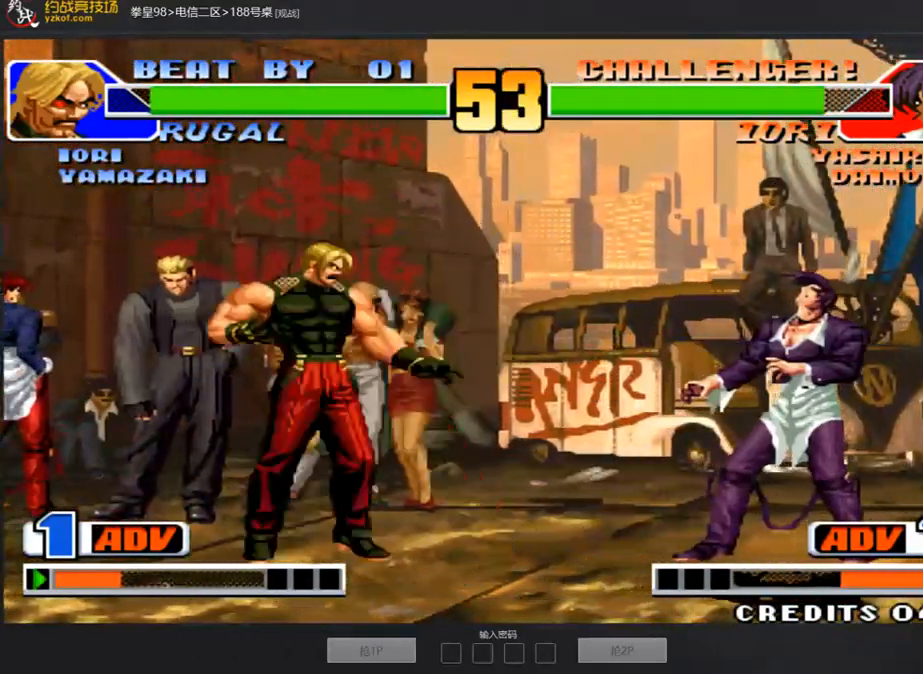
{"buttons": [], "left_stick": "center", "events": [[218, "left_stick", "down"], [268, "C", "down"], [285, "left_stick", "right"], [352, "left_stick", "center"], [402, "C", "up"]]}
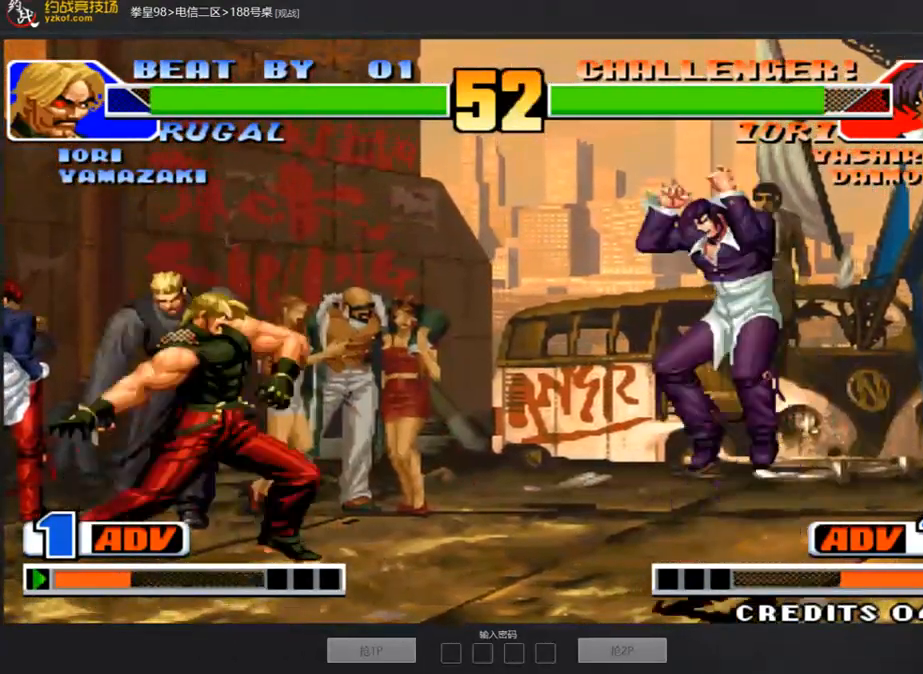
{"buttons": [], "left_stick": "left", "events": [[452, "left_stick", "left"]]}
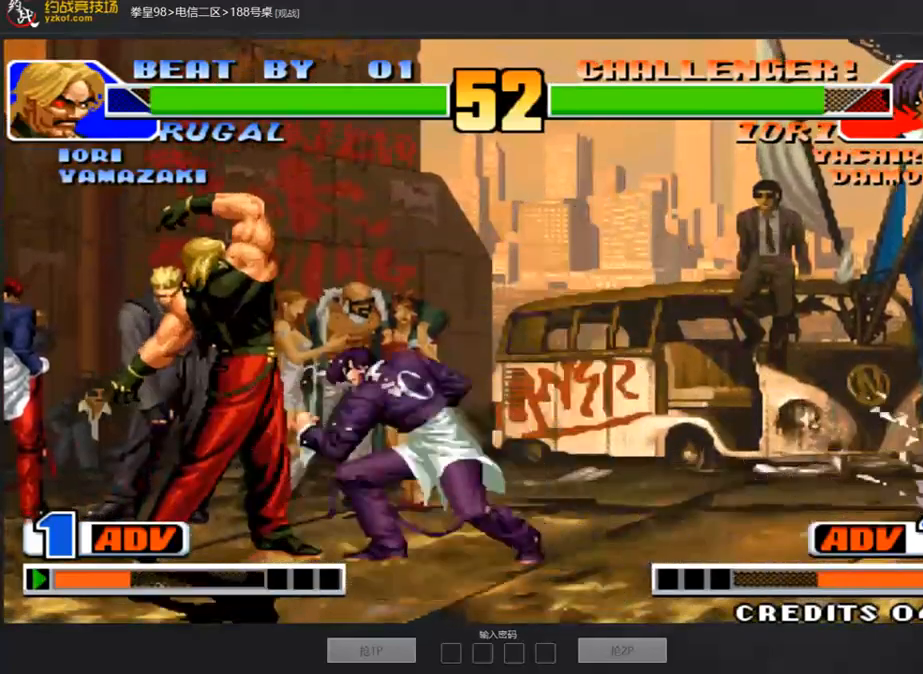
{"buttons": [], "left_stick": "left", "events": []}
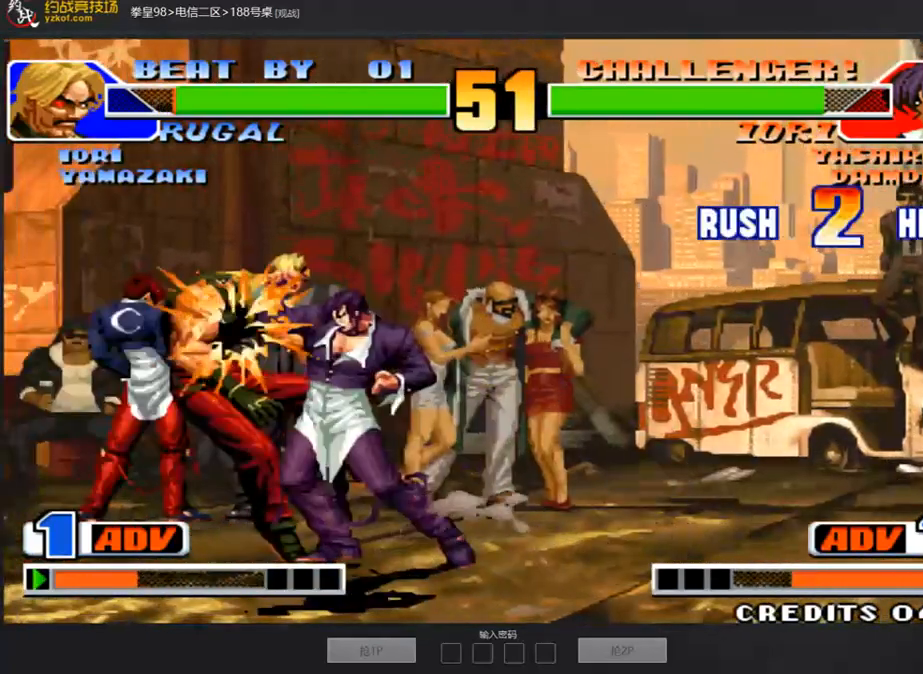
{"buttons": ["A"], "left_stick": "right", "events": [[34, "C", "down"], [151, "C", "up"], [218, "C", "down"], [302, "C", "up"], [318, "left_stick", "center"], [352, "A", "down"], [452, "A", "up"], [486, "left_stick", "right"], [503, "A", "down"]]}
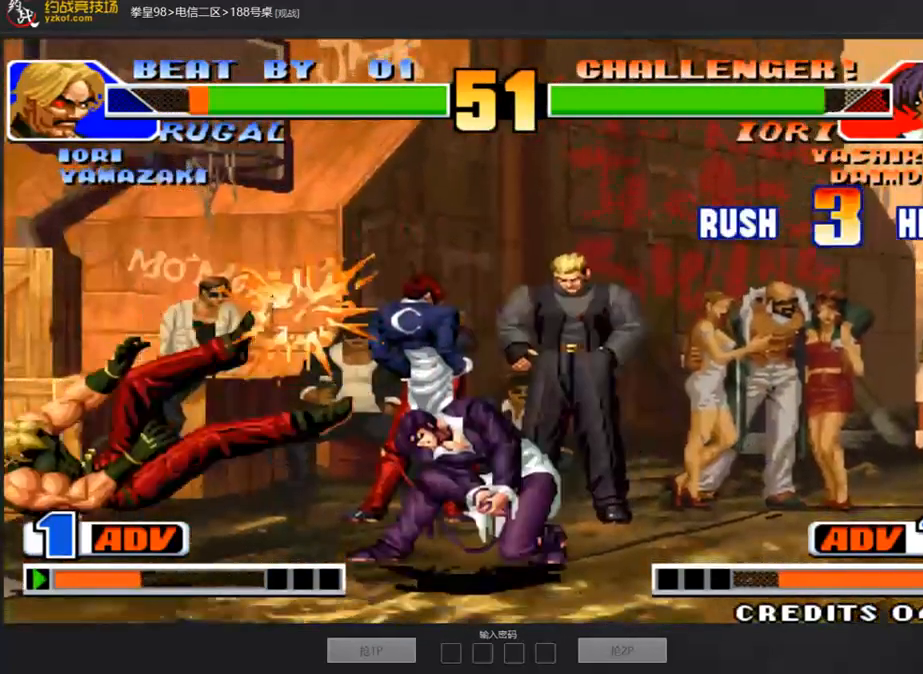
{"buttons": [], "left_stick": "center", "events": [[16, "left_stick", "down"], [117, "A", "up"], [117, "left_stick", "left"], [184, "A", "down"], [268, "left_stick", "right"], [284, "A", "up"], [335, "A", "down"], [368, "left_stick", "center"], [452, "A", "up"]]}